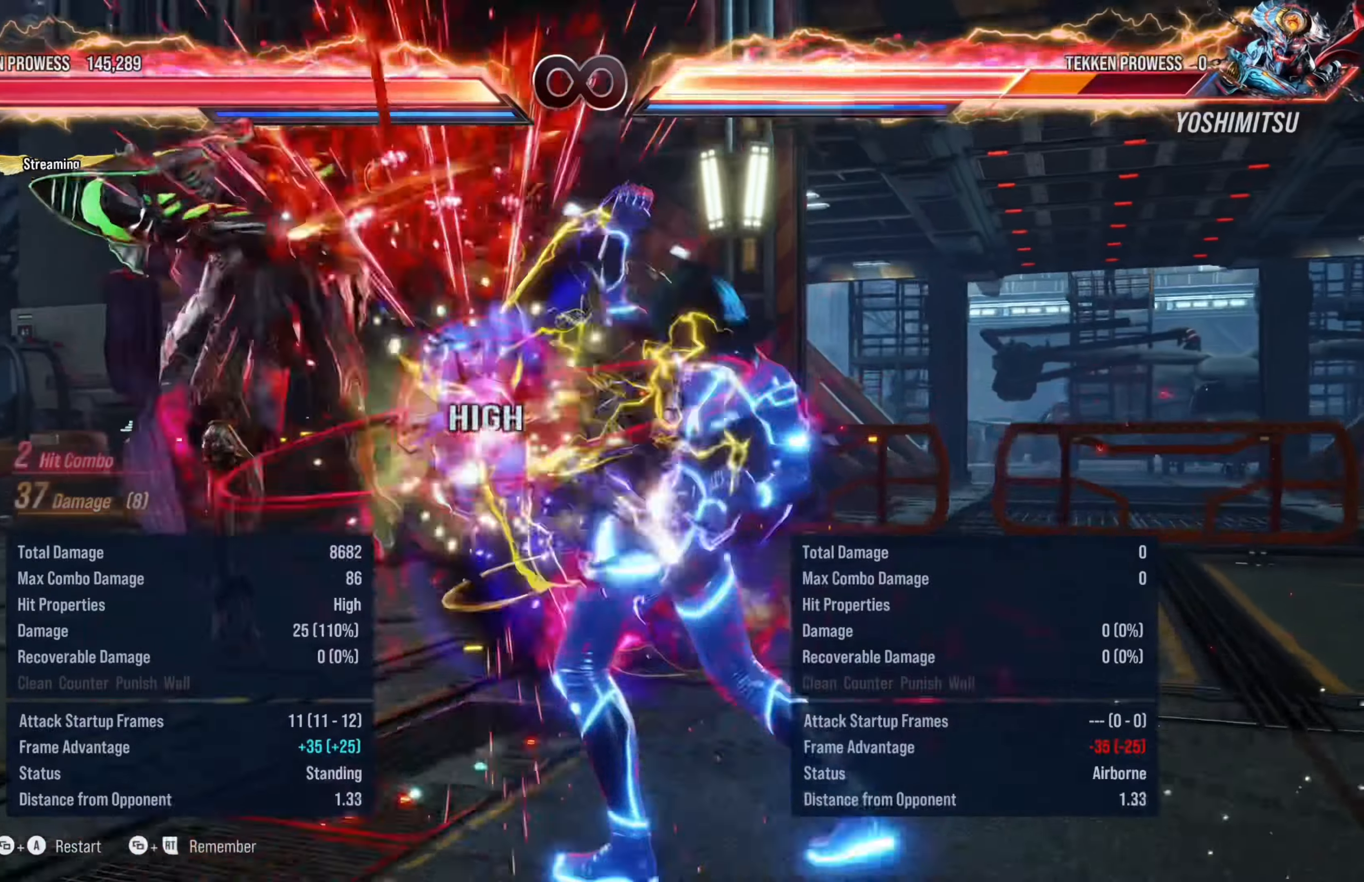
Gameplay with a controller (Xbox layout); each line is a JSON object with the inputs held at the frame after it. "events" lists button and stick changes between this image and that frame as [ms after this image, input, new state], when the widget could be followed in between.
{"buttons": ["Y", "DPAD_DOWN", "DPAD_LEFT"], "left_stick": "center", "right_stick": "center", "events": [[283, "DPAD_LEFT", "down"], [383, "DPAD_LEFT", "up"], [417, "DPAD_DOWN", "down"], [433, "DPAD_LEFT", "down"], [433, "Y", "down"]]}
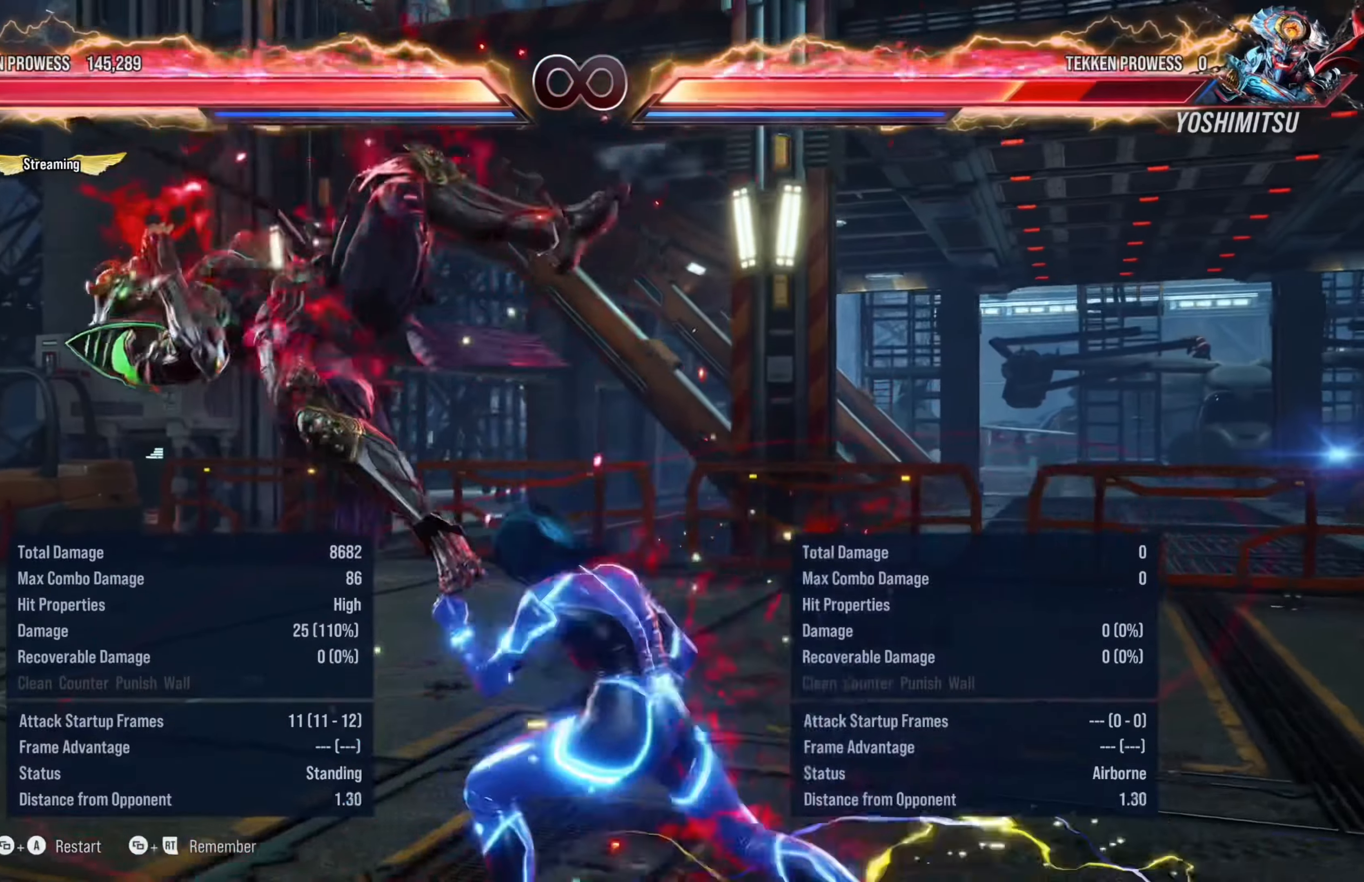
{"buttons": ["DPAD_DOWN", "DPAD_LEFT"], "left_stick": "center", "right_stick": "center", "events": [[84, "DPAD_LEFT", "up"], [100, "DPAD_DOWN", "up"], [100, "Y", "up"], [334, "DPAD_DOWN", "down"], [334, "DPAD_LEFT", "down"], [417, "X", "down"], [500, "X", "up"]]}
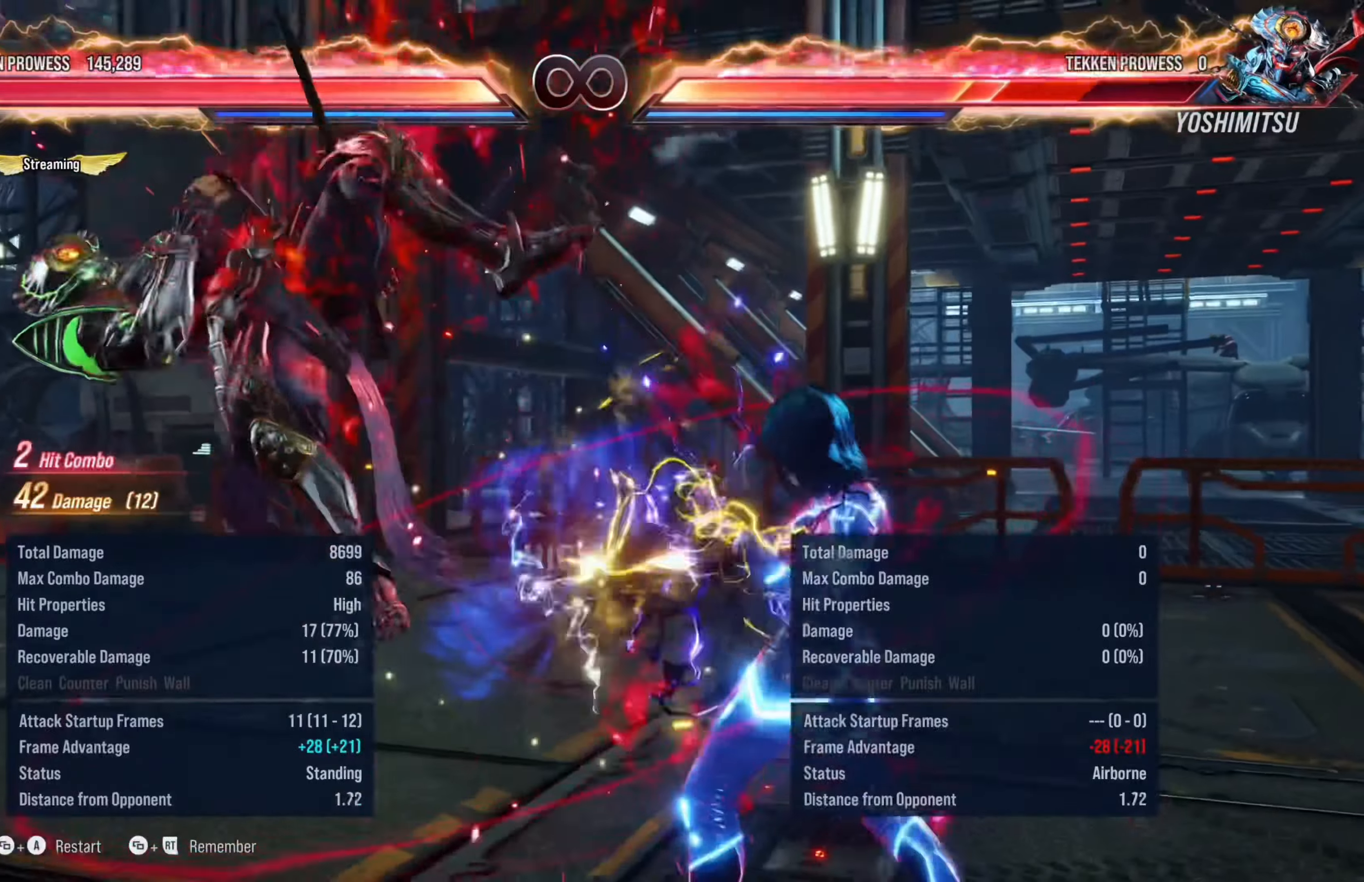
{"buttons": ["X", "DPAD_DOWN", "DPAD_LEFT"], "left_stick": "center", "right_stick": "center", "events": [[84, "X", "down"], [200, "X", "up"], [267, "X", "down"], [384, "X", "up"], [484, "X", "down"]]}
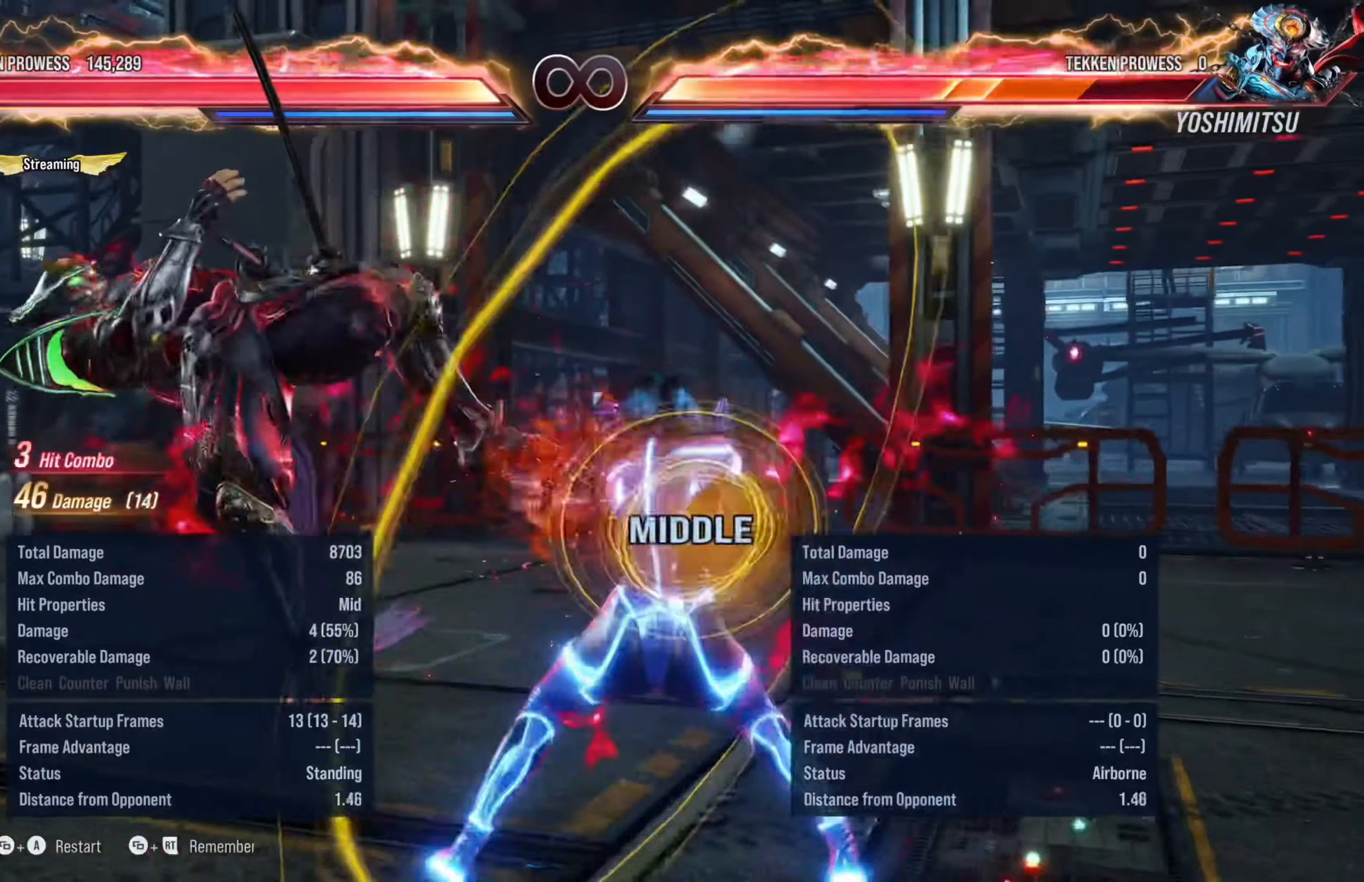
{"buttons": ["B", "DPAD_DOWN", "DPAD_LEFT"], "left_stick": "center", "right_stick": "center", "events": [[134, "X", "up"], [417, "B", "down"]]}
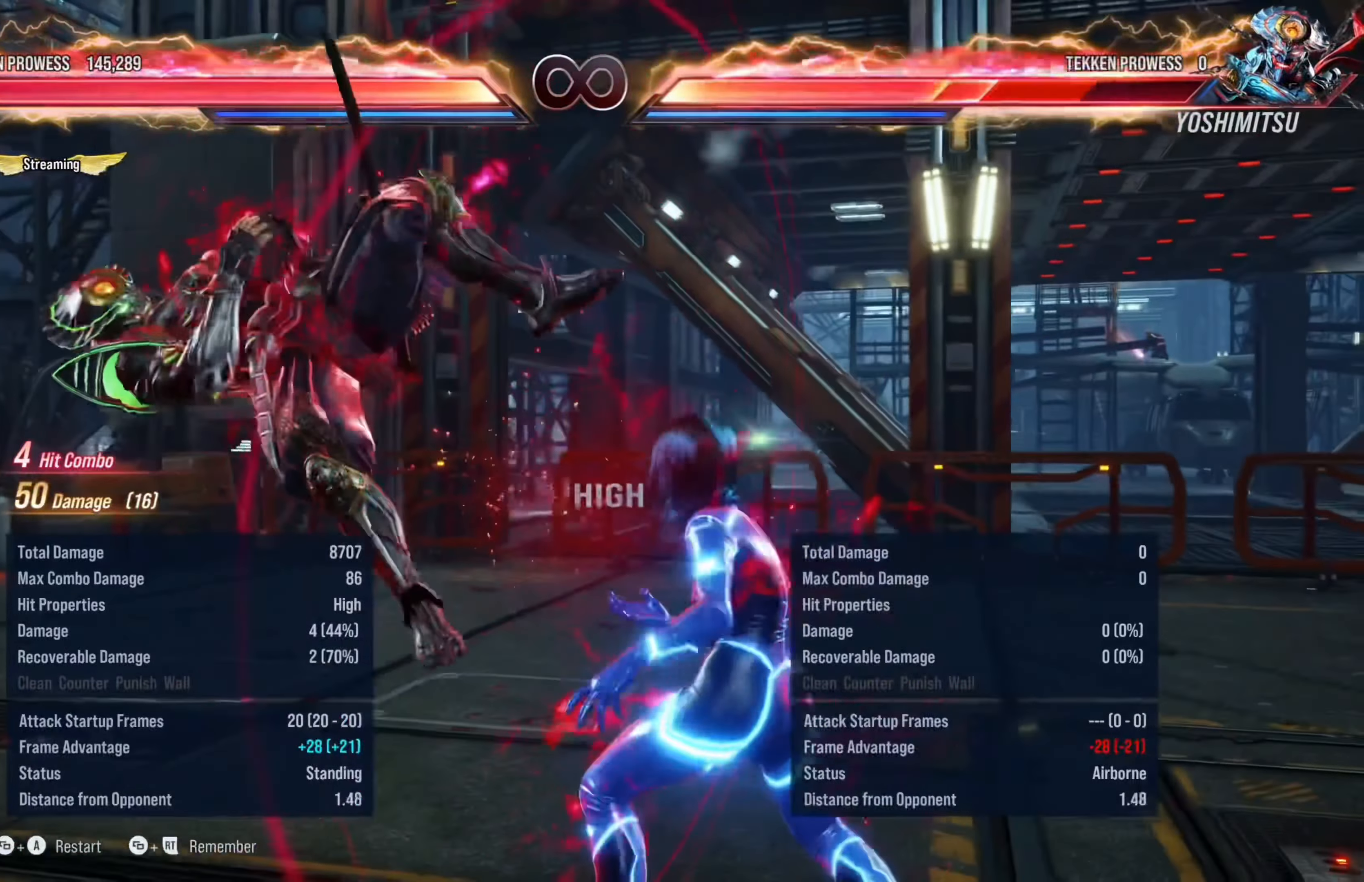
{"buttons": ["DPAD_DOWN", "DPAD_LEFT"], "left_stick": "center", "right_stick": "center", "events": [[100, "Y", "down"], [200, "Y", "up"], [217, "B", "up"], [317, "A", "down"], [434, "A", "up"]]}
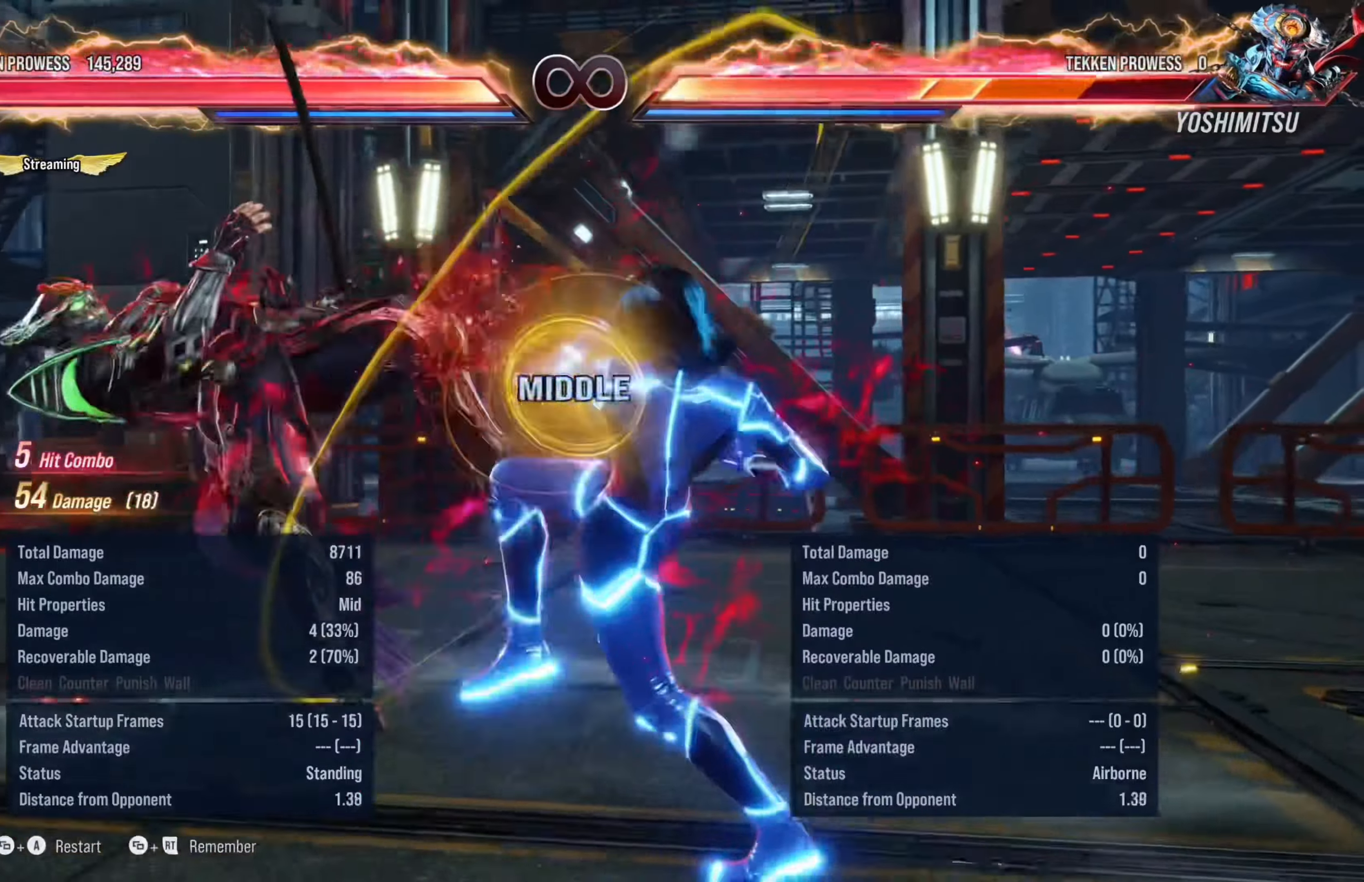
{"buttons": [], "left_stick": "center", "right_stick": "center", "events": [[17, "A", "down"], [134, "A", "up"], [200, "A", "down"], [334, "DPAD_LEFT", "up"], [350, "A", "up"], [350, "DPAD_LEFT", "down"], [400, "DPAD_LEFT", "up"], [417, "DPAD_DOWN", "up"]]}
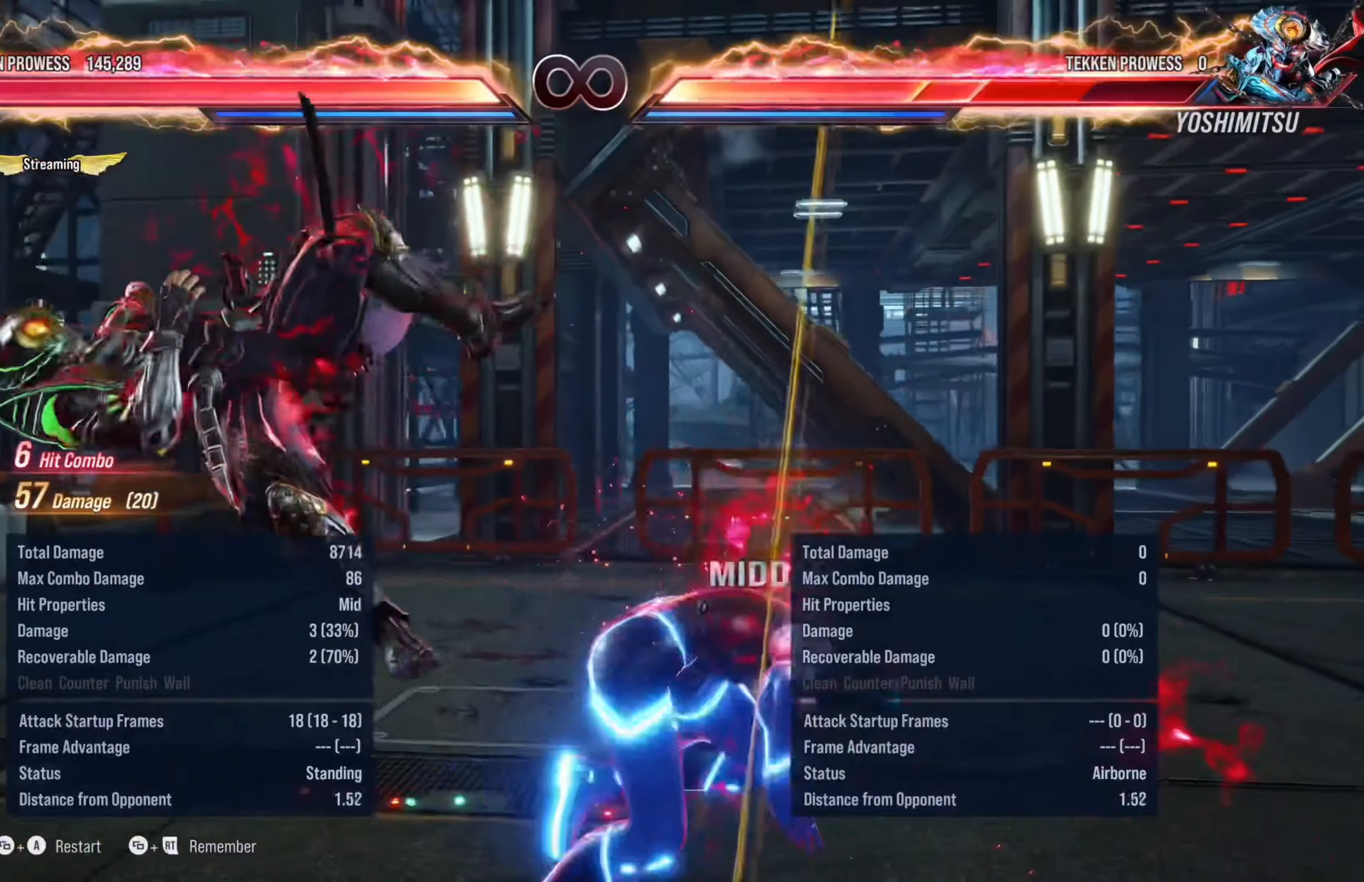
{"buttons": [], "left_stick": "center", "right_stick": "center", "events": []}
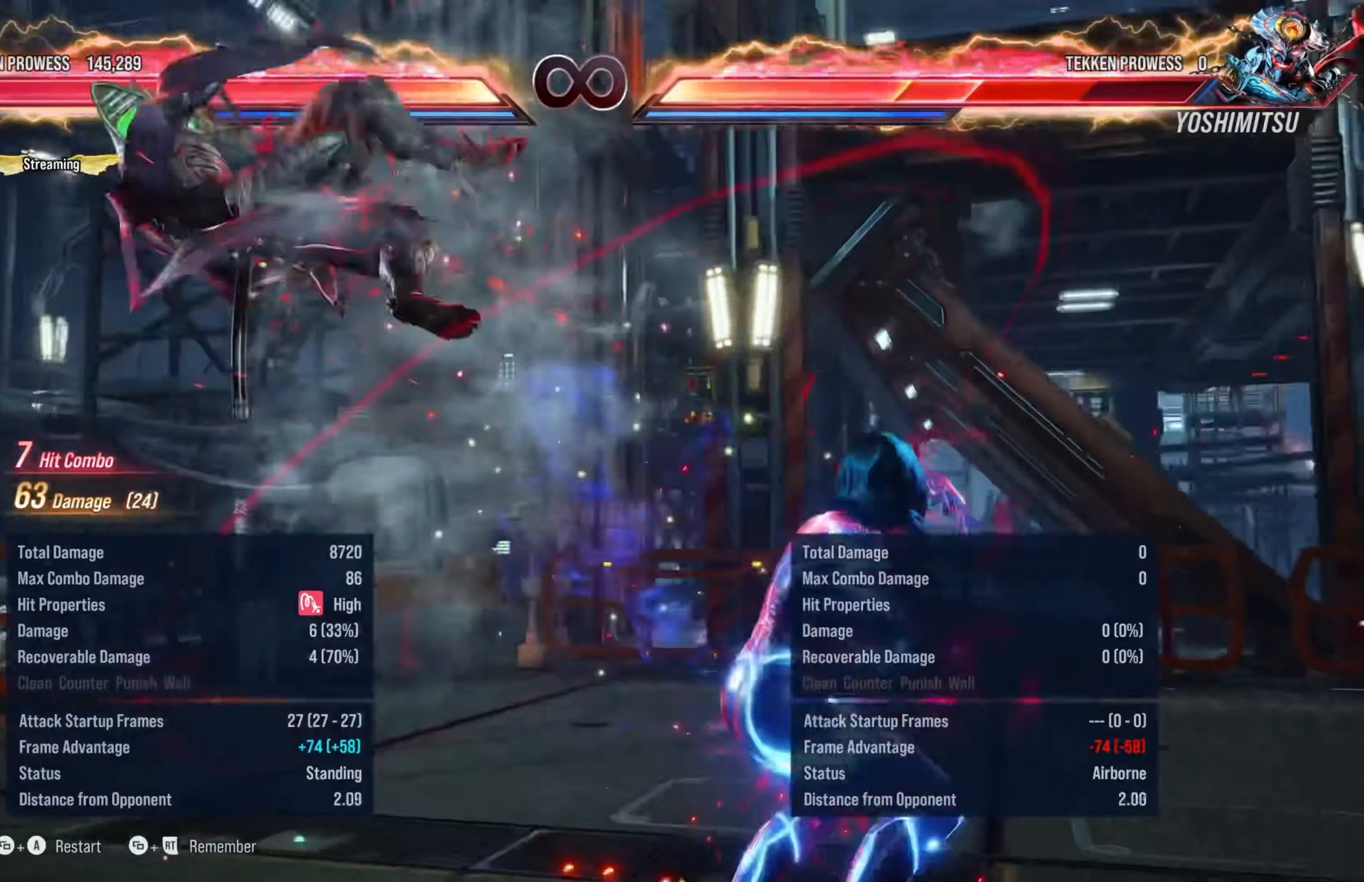
{"buttons": [], "left_stick": "center", "right_stick": "center", "events": [[17, "DPAD_LEFT", "down"], [150, "DPAD_LEFT", "up"], [217, "DPAD_LEFT", "down"], [317, "DPAD_LEFT", "up"], [334, "DPAD_LEFT", "down"], [434, "DPAD_LEFT", "up"]]}
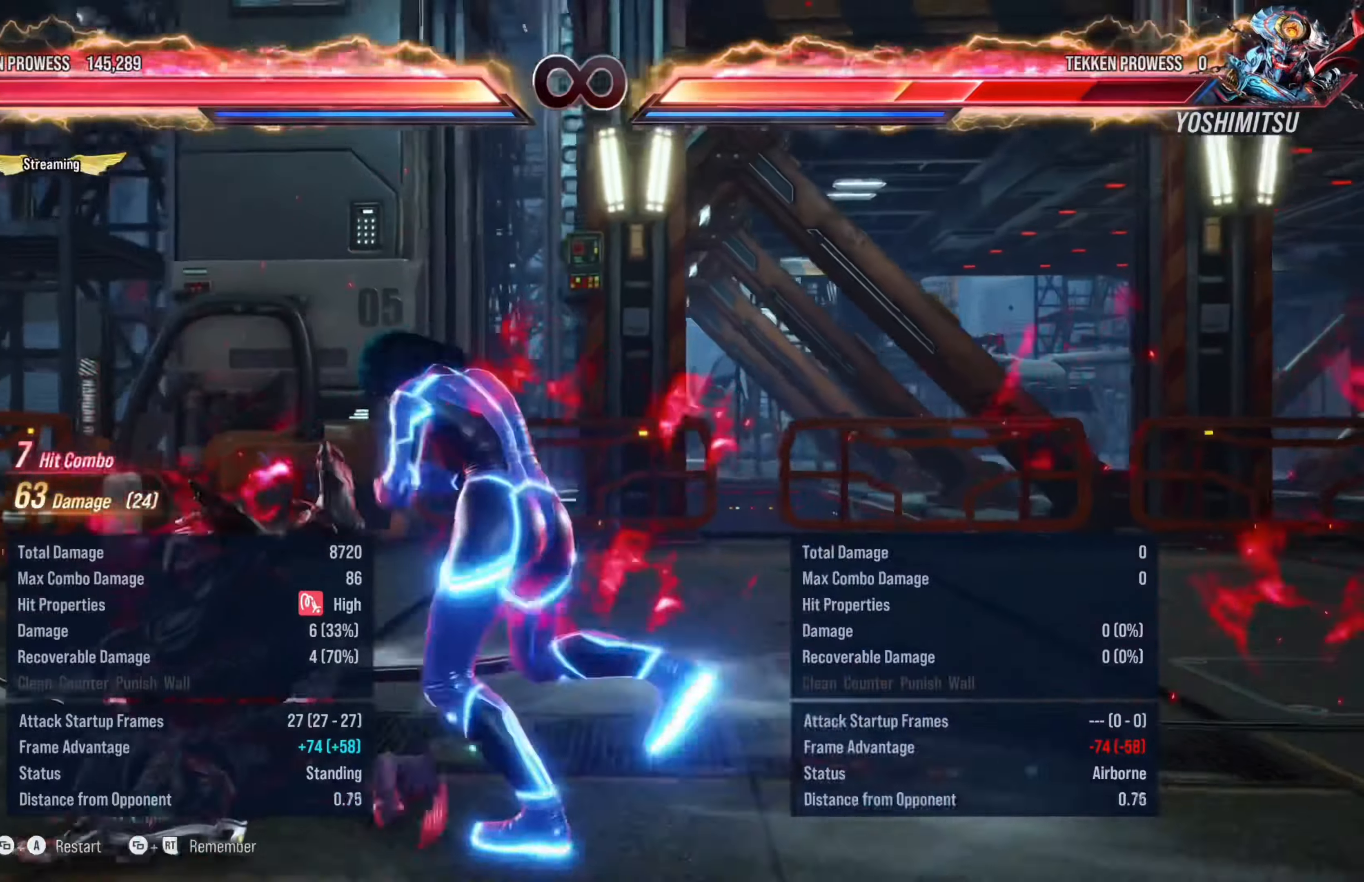
{"buttons": ["Y"], "left_stick": "center", "right_stick": "center", "events": [[50, "Y", "down"], [184, "Y", "up"], [267, "Y", "down"], [367, "Y", "up"], [450, "Y", "down"]]}
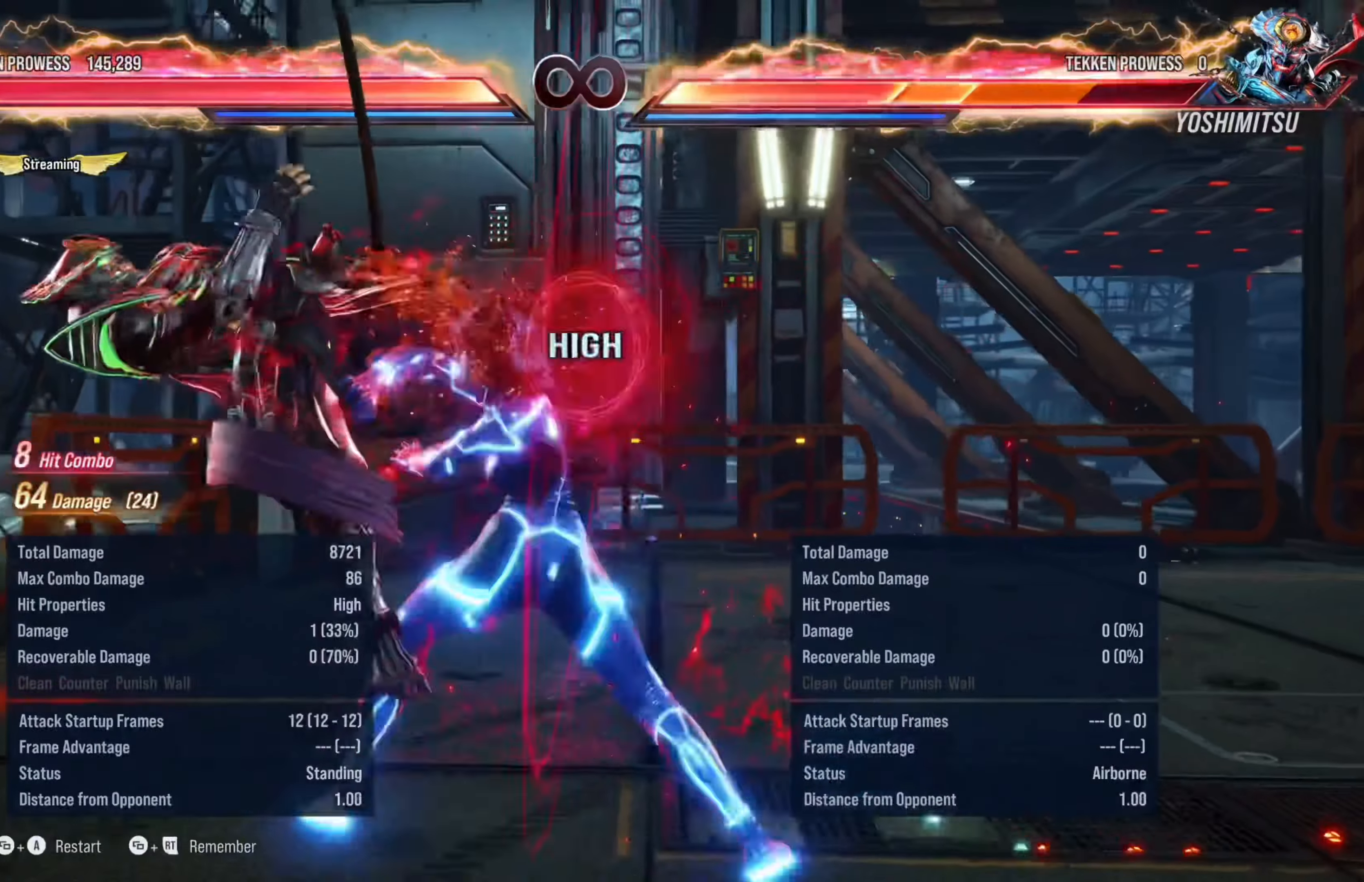
{"buttons": [], "left_stick": "center", "right_stick": "center", "events": [[50, "Y", "up"], [134, "Y", "down"], [250, "Y", "up"], [317, "Y", "down"], [434, "Y", "up"]]}
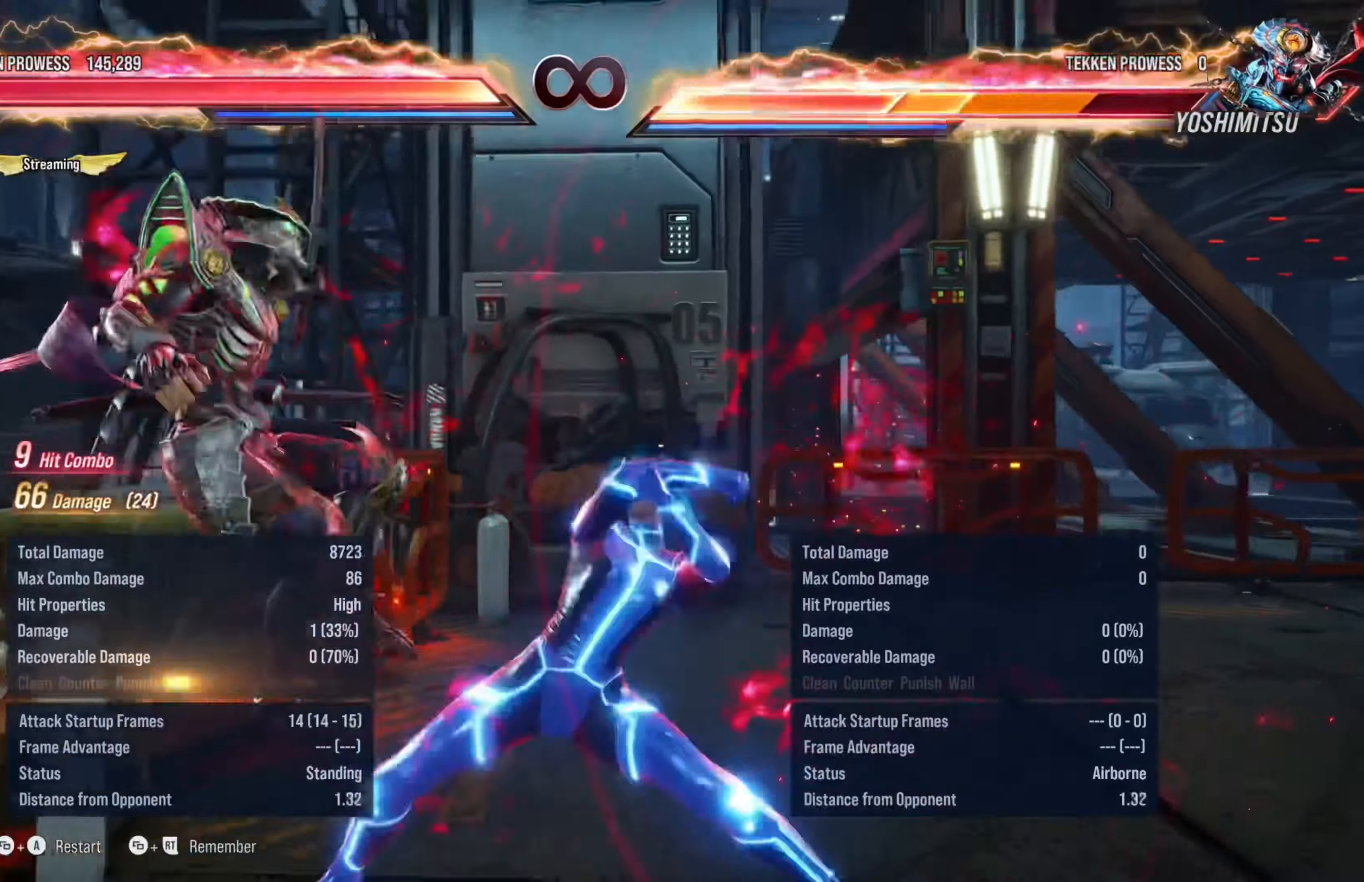
{"buttons": [], "left_stick": "center", "right_stick": "center", "events": [[17, "Y", "down"], [134, "Y", "up"], [217, "Y", "down"], [317, "Y", "up"], [400, "Y", "down"], [500, "Y", "up"]]}
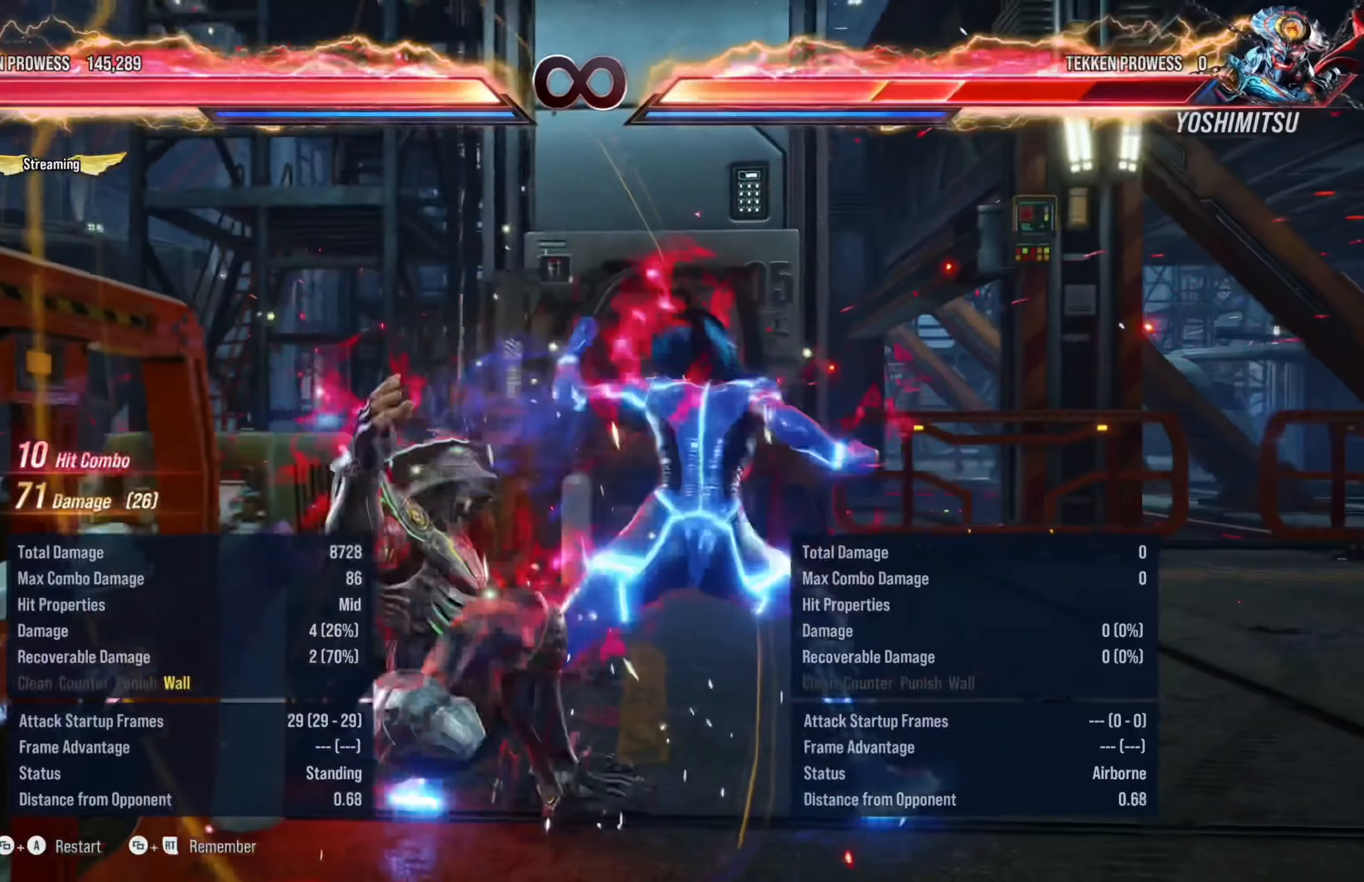
{"buttons": [], "left_stick": "center", "right_stick": "center", "events": [[67, "Y", "down"], [217, "Y", "up"]]}
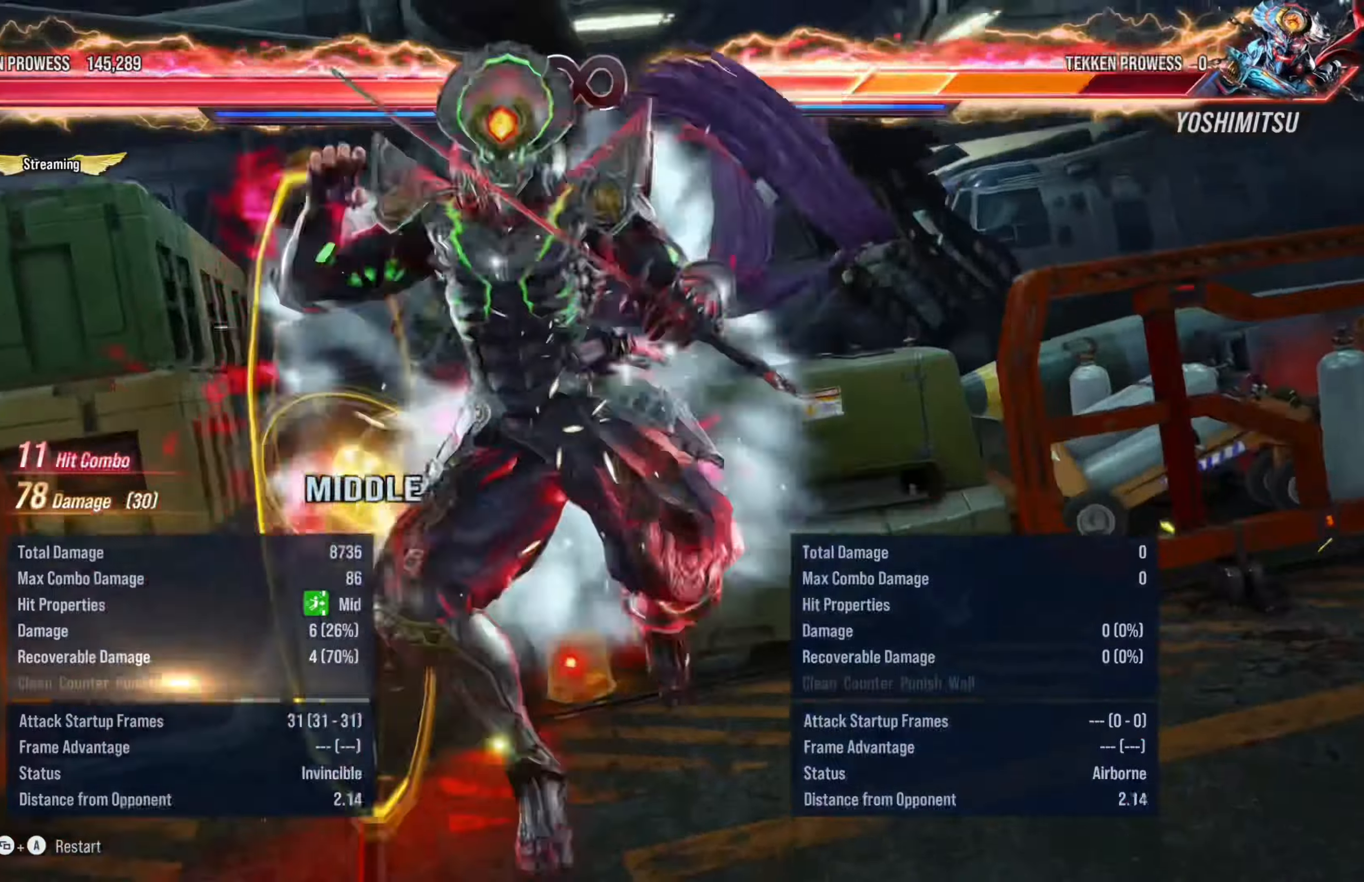
{"buttons": [], "left_stick": "center", "right_stick": "center", "events": []}
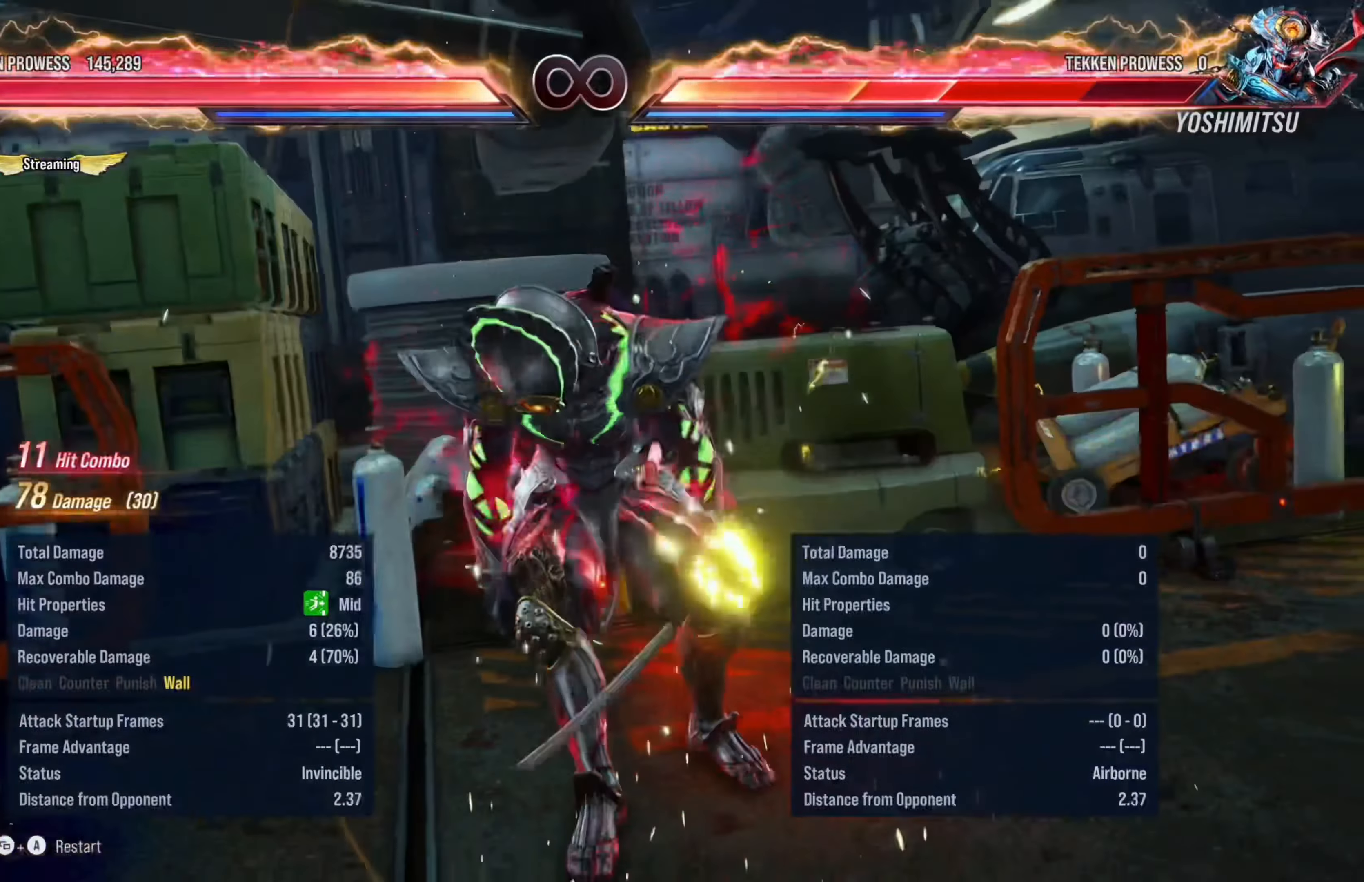
{"buttons": [], "left_stick": "center", "right_stick": "center", "events": []}
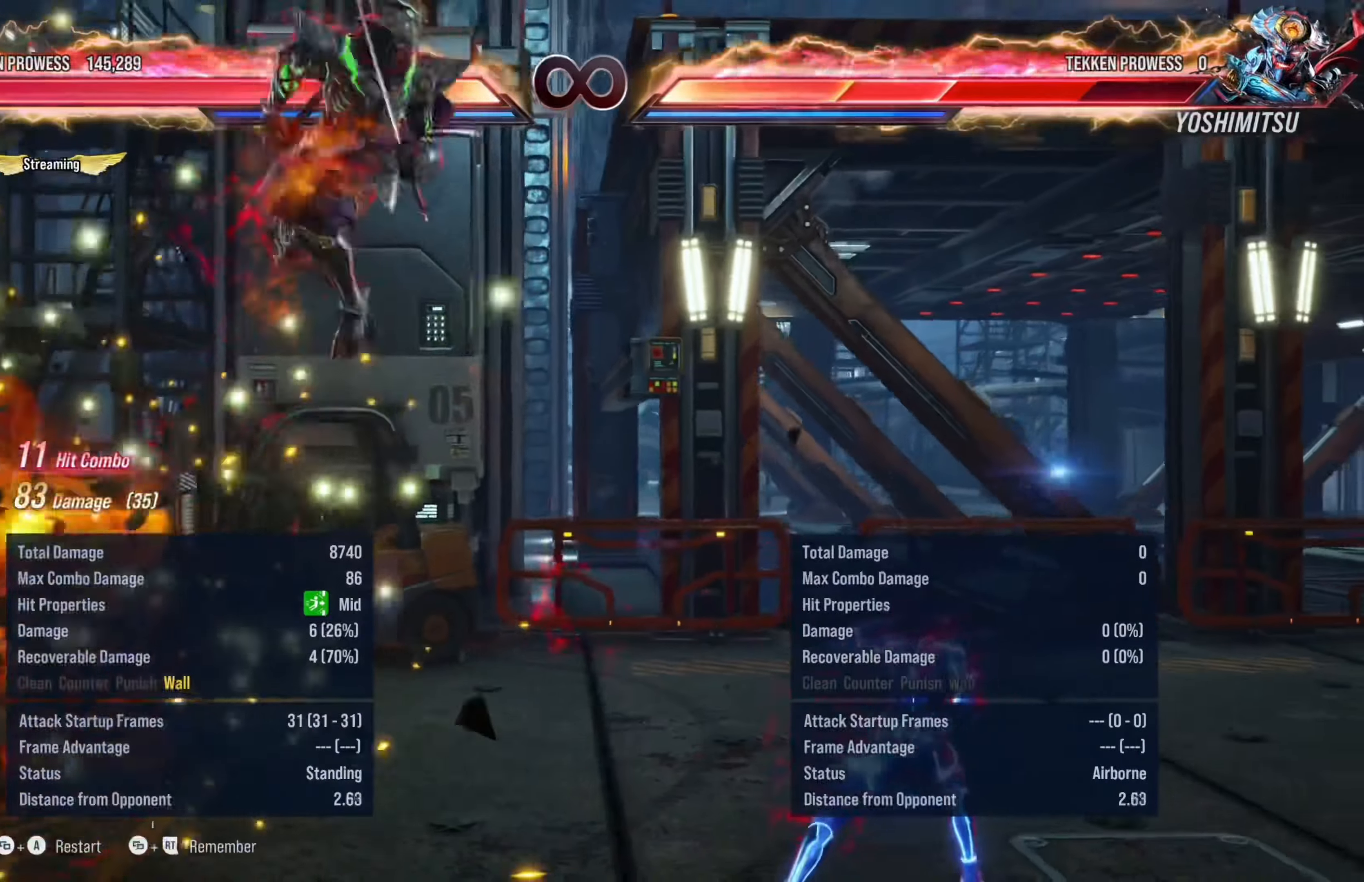
{"buttons": [], "left_stick": "center", "right_stick": "center", "events": [[333, "L1", "down"], [483, "L1", "up"]]}
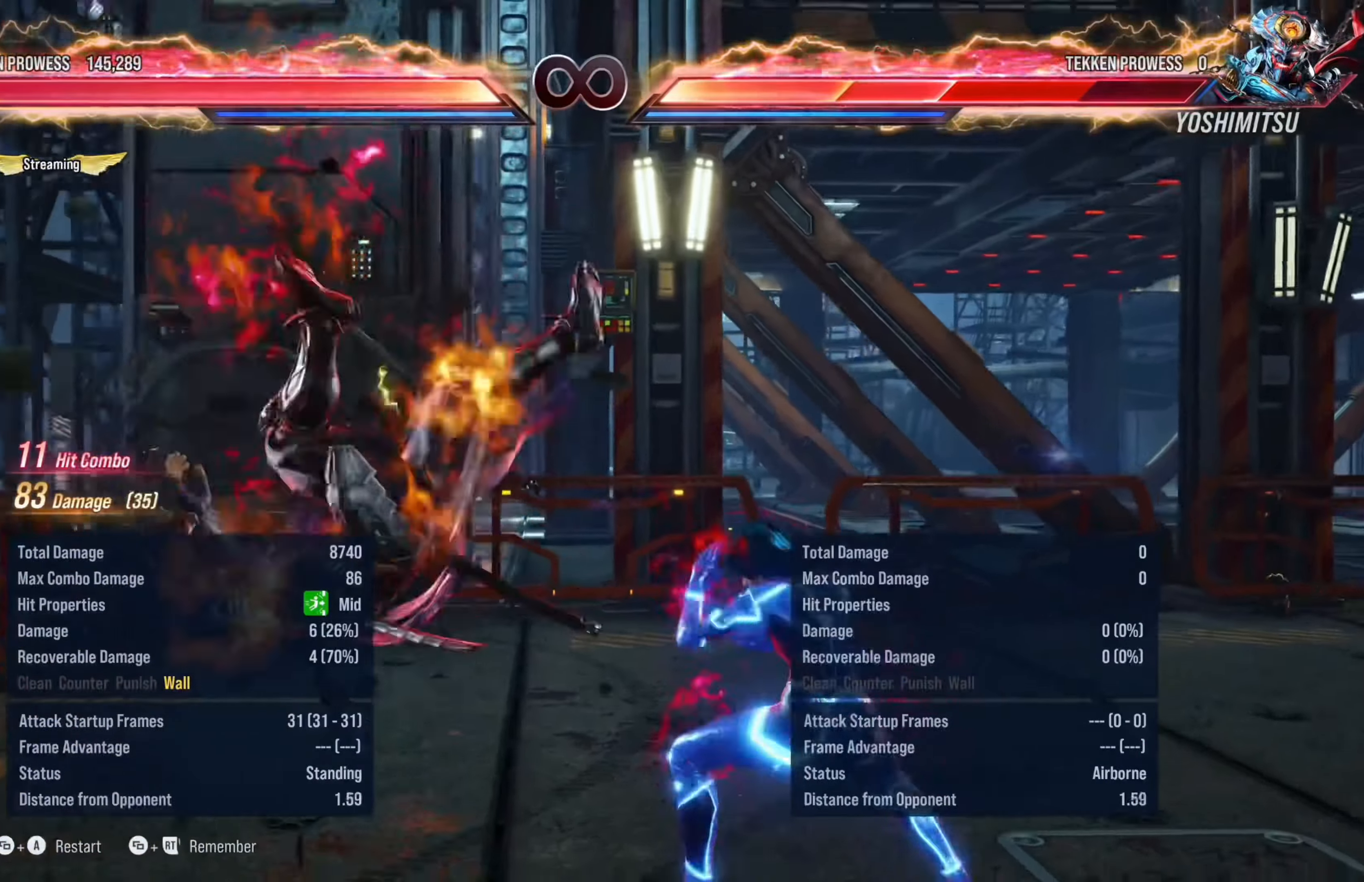
{"buttons": ["L1"], "left_stick": "center", "right_stick": "center", "events": [[33, "L1", "down"], [167, "L1", "up"], [233, "L1", "down"], [367, "L1", "up"], [450, "L1", "down"]]}
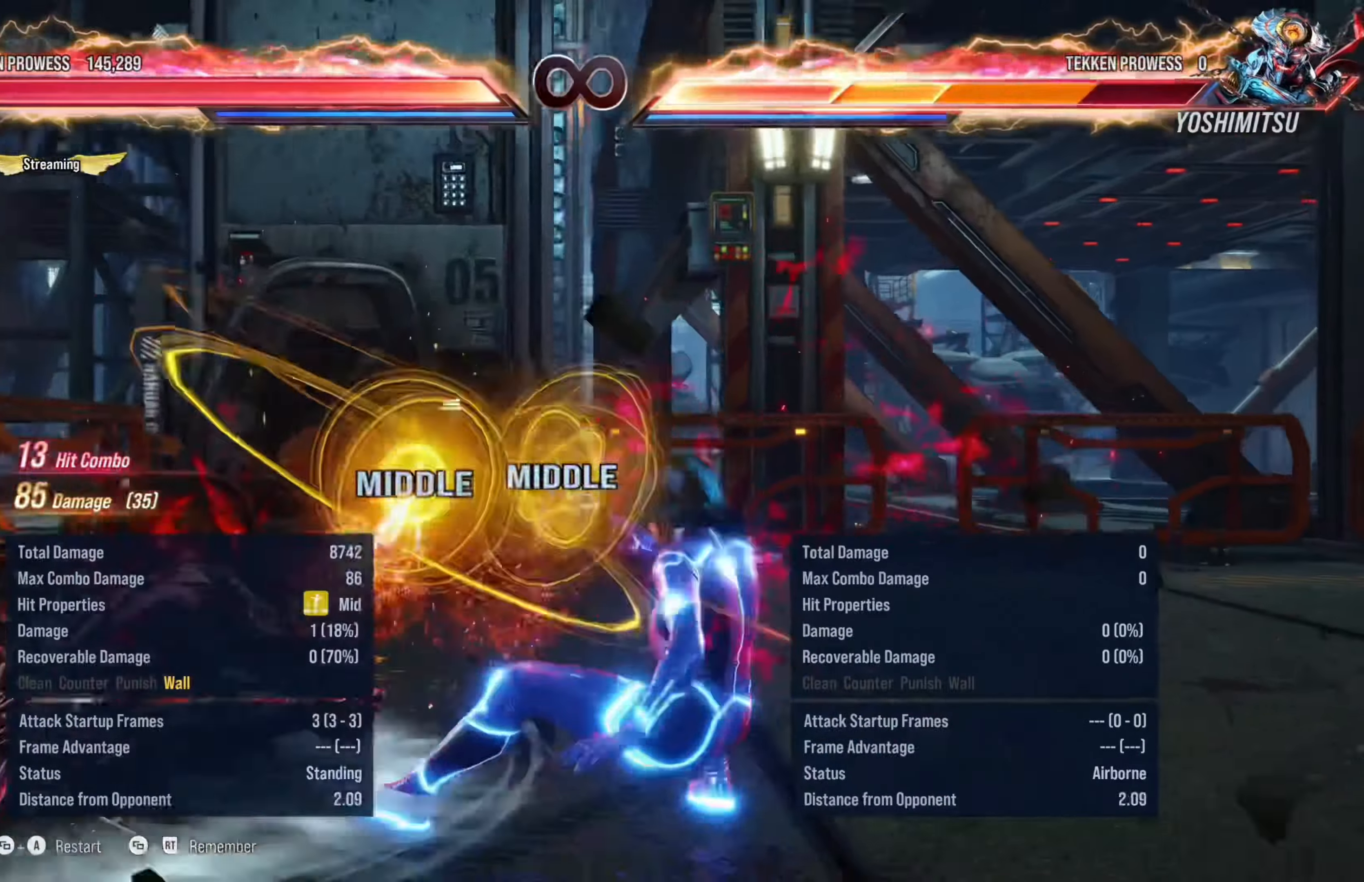
{"buttons": [], "left_stick": "center", "right_stick": "center", "events": [[83, "L1", "up"], [183, "L1", "down"], [400, "L1", "up"]]}
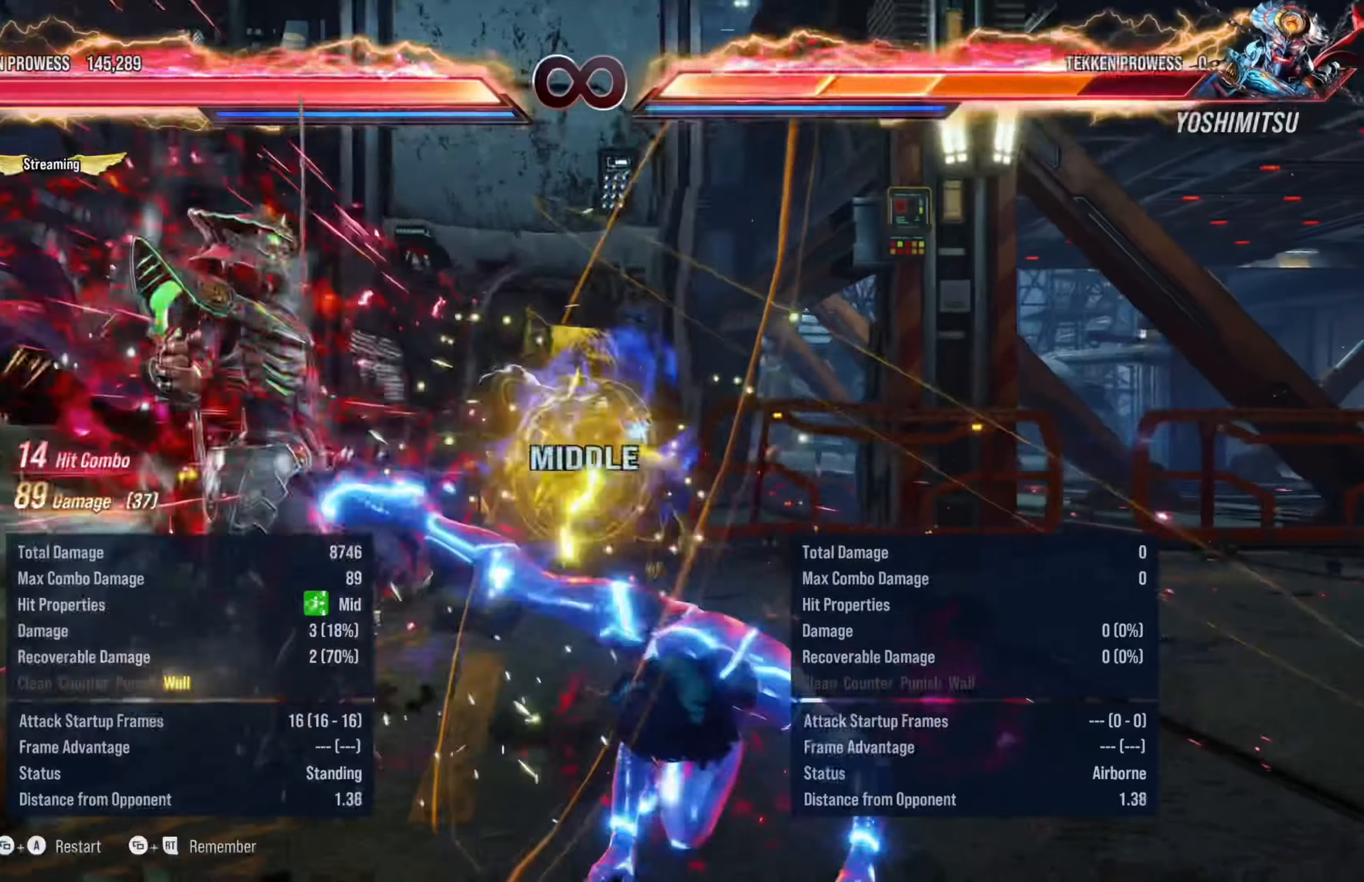
{"buttons": [], "left_stick": "center", "right_stick": "center", "events": []}
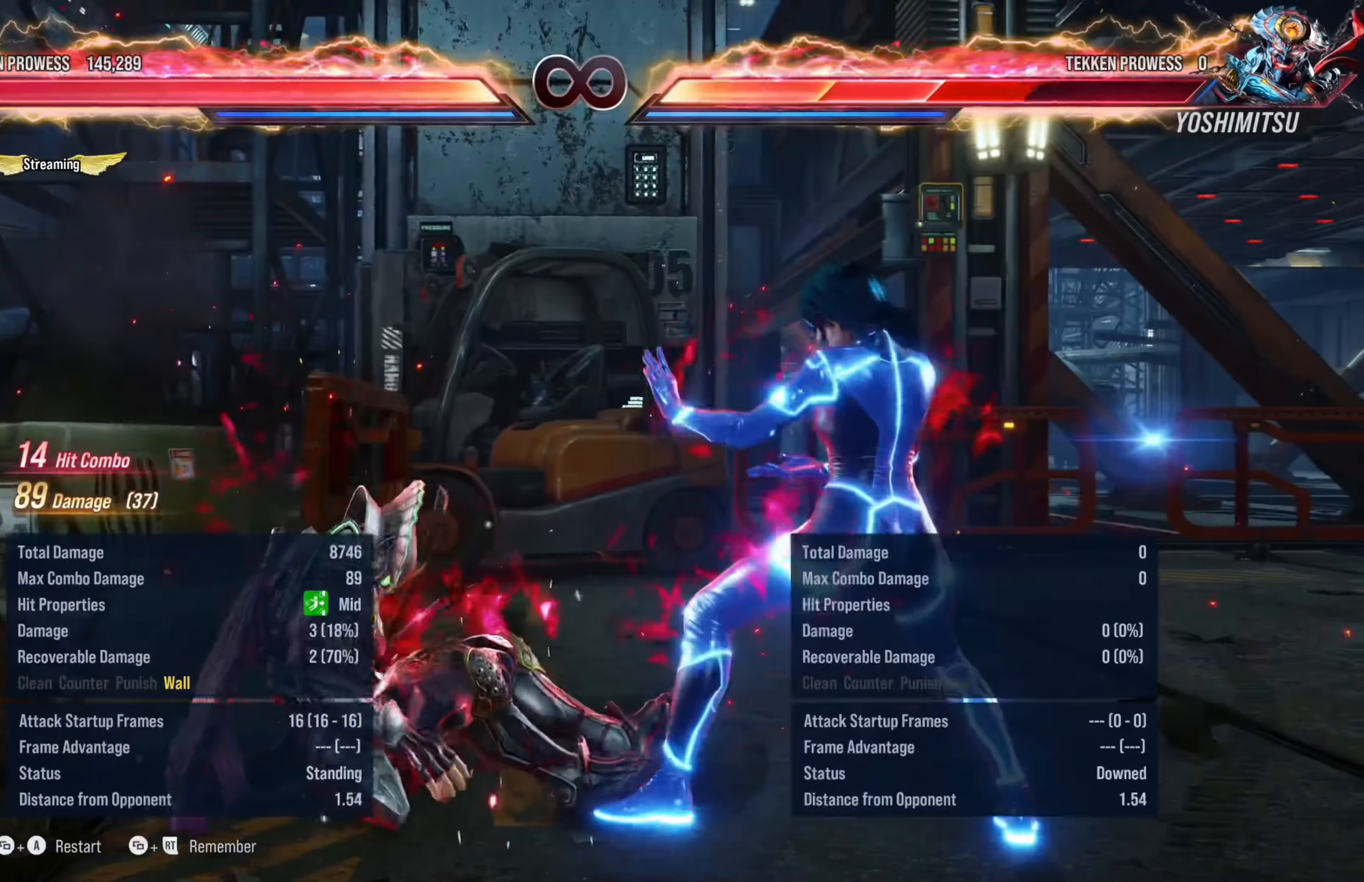
{"buttons": [], "left_stick": "center", "right_stick": "center", "events": []}
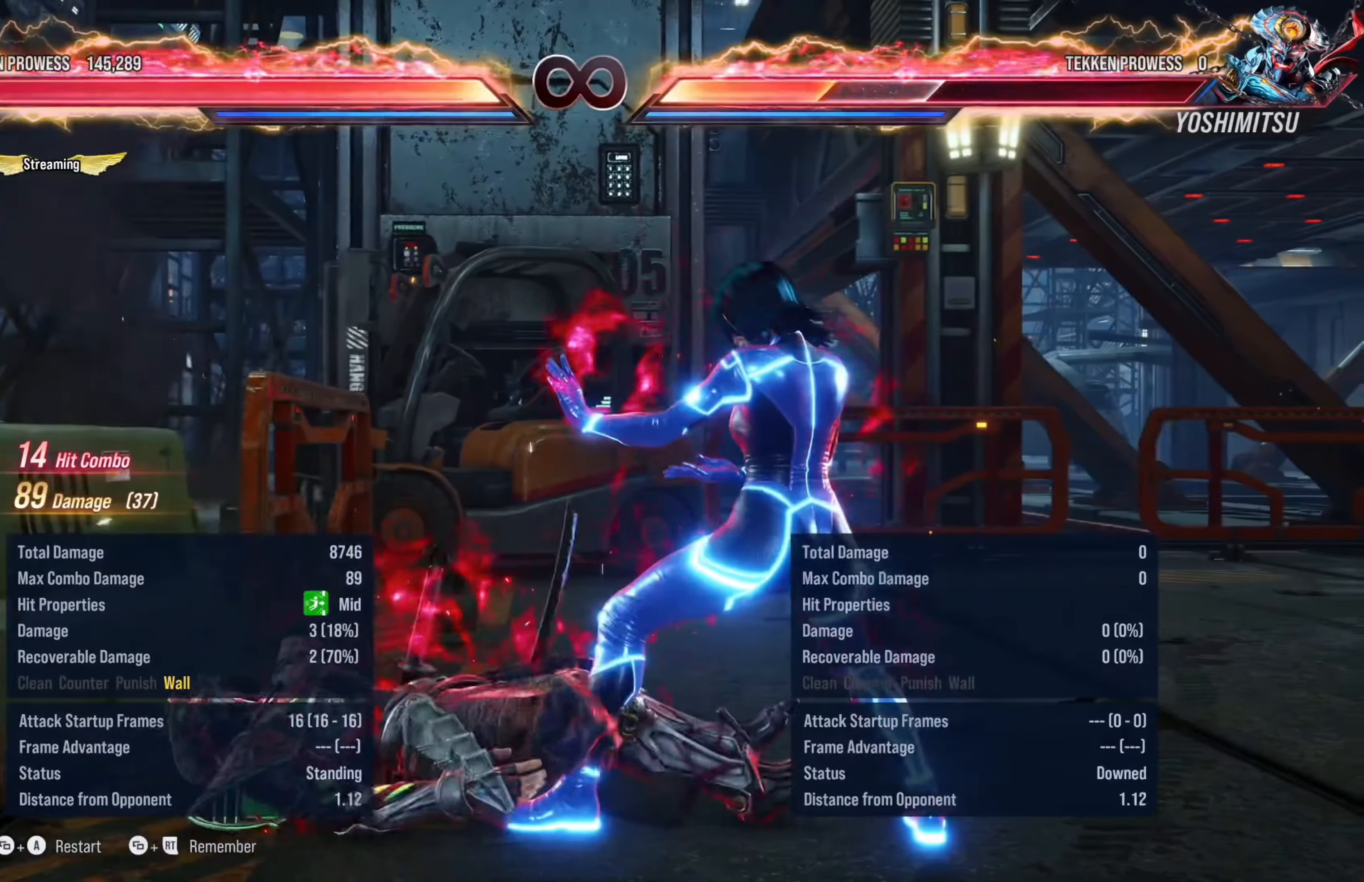
{"buttons": [], "left_stick": "center", "right_stick": "center", "events": []}
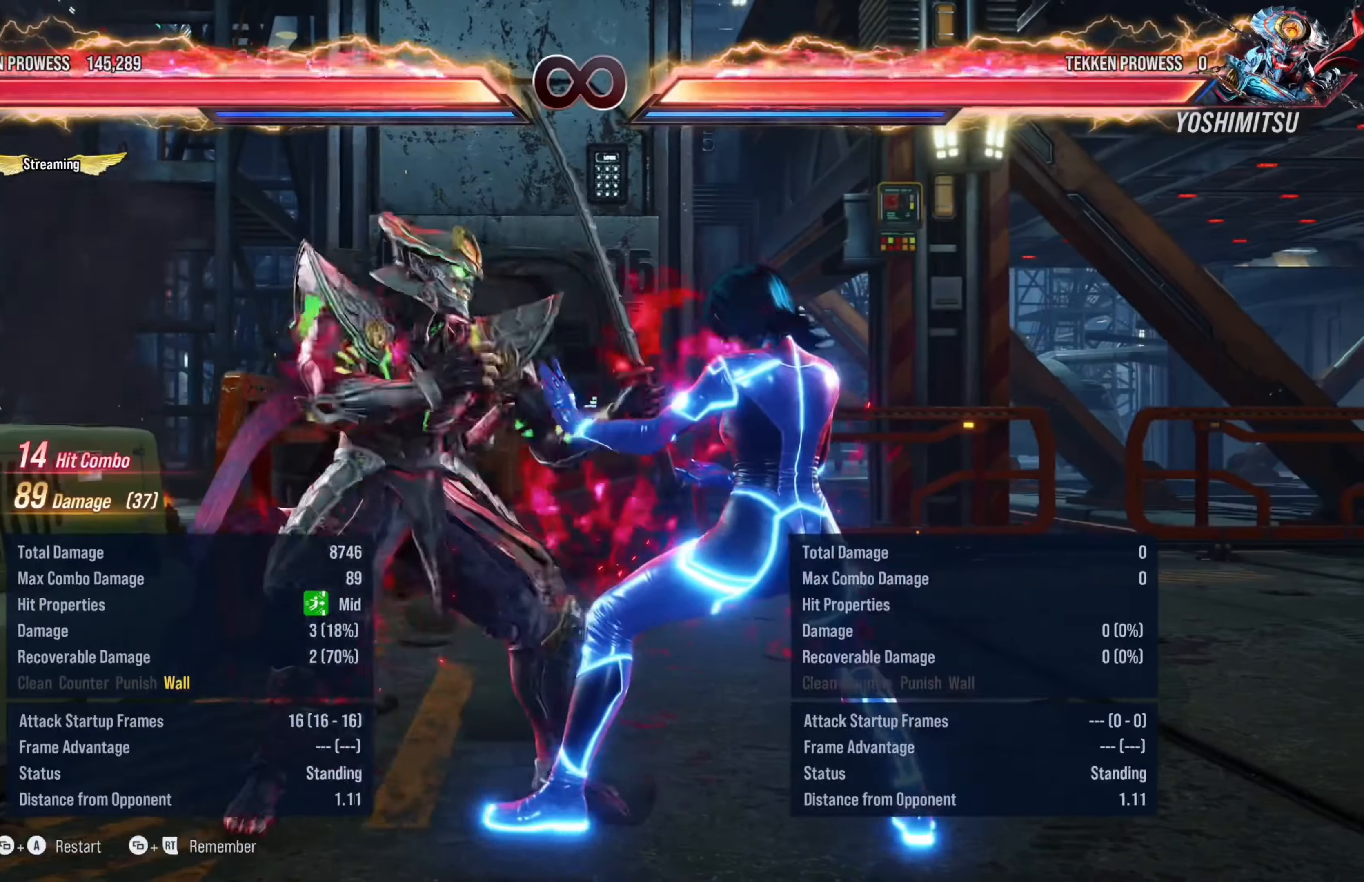
{"buttons": ["Y", "DPAD_RIGHT"], "left_stick": "center", "right_stick": "center", "events": [[33, "DPAD_RIGHT", "down"], [33, "X", "down"], [50, "X", "up"], [217, "Y", "down"], [333, "Y", "up"], [450, "Y", "down"]]}
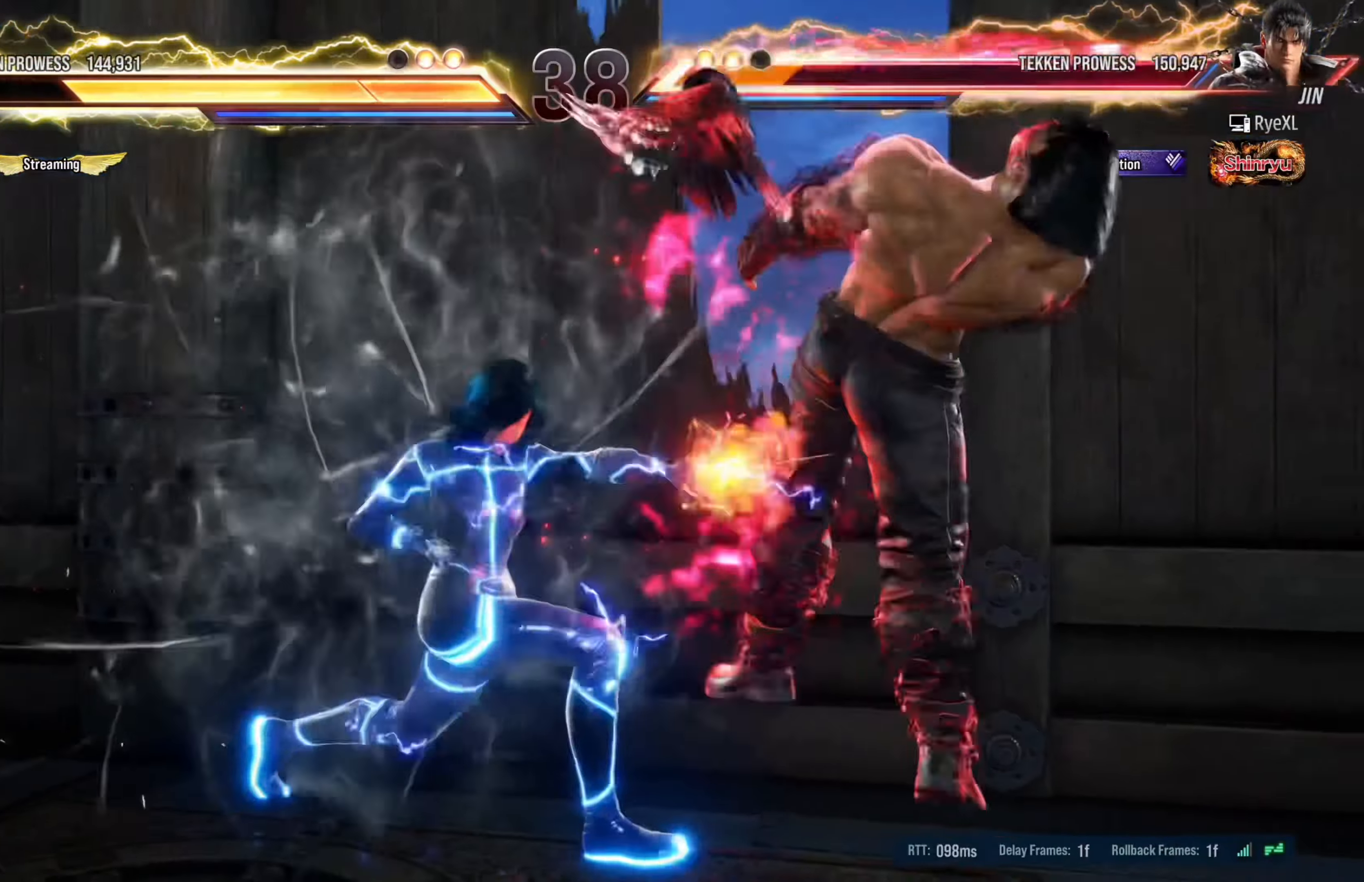
{"buttons": ["DPAD_RIGHT"], "left_stick": "center", "right_stick": "center", "events": [[50, "Y", "up"], [150, "Y", "down"], [250, "Y", "up"], [350, "Y", "down"], [483, "Y", "up"]]}
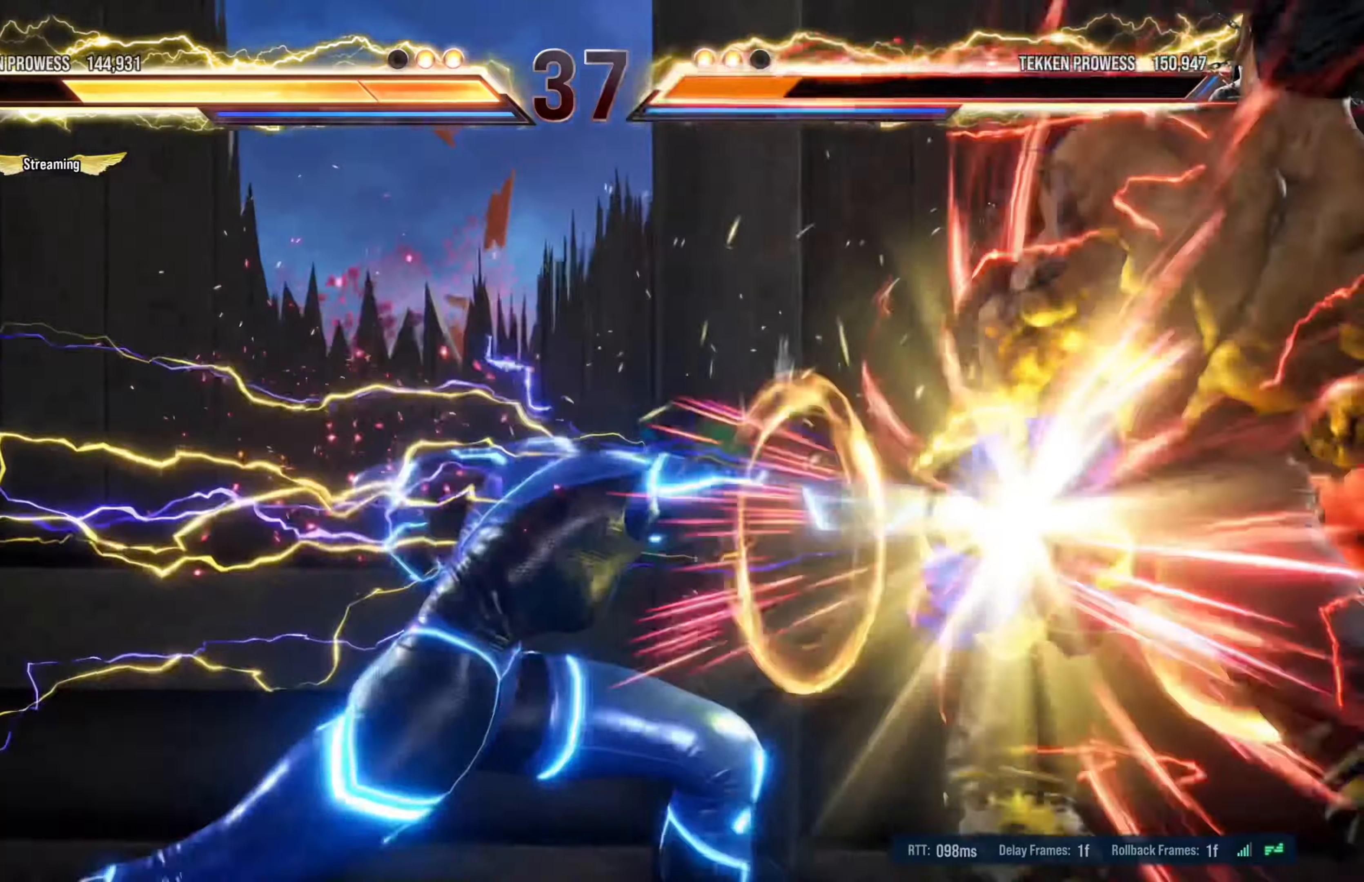
{"buttons": [], "left_stick": "center", "right_stick": "center", "events": [[50, "DPAD_RIGHT", "up"]]}
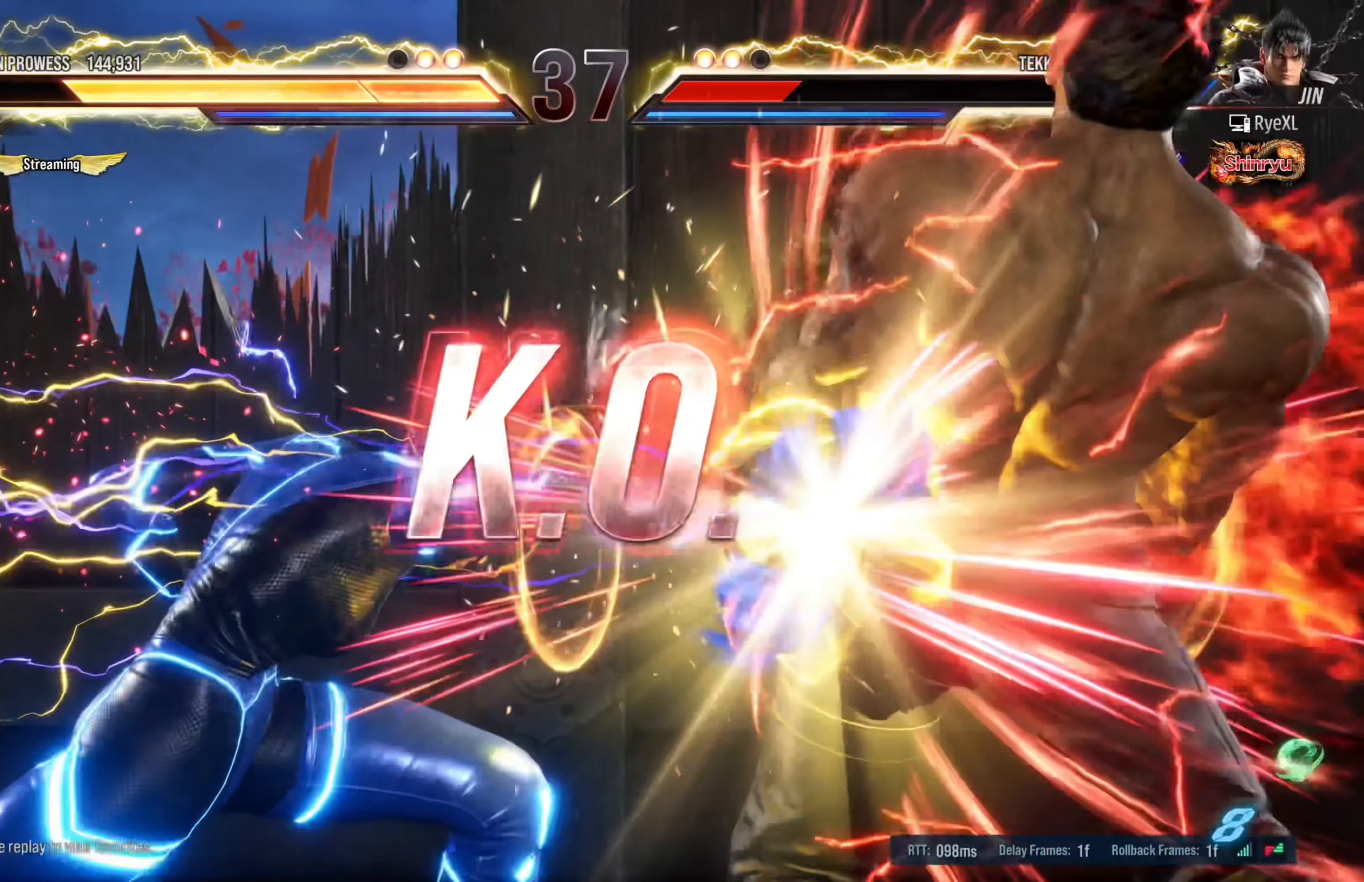
{"buttons": [], "left_stick": "center", "right_stick": "center", "events": []}
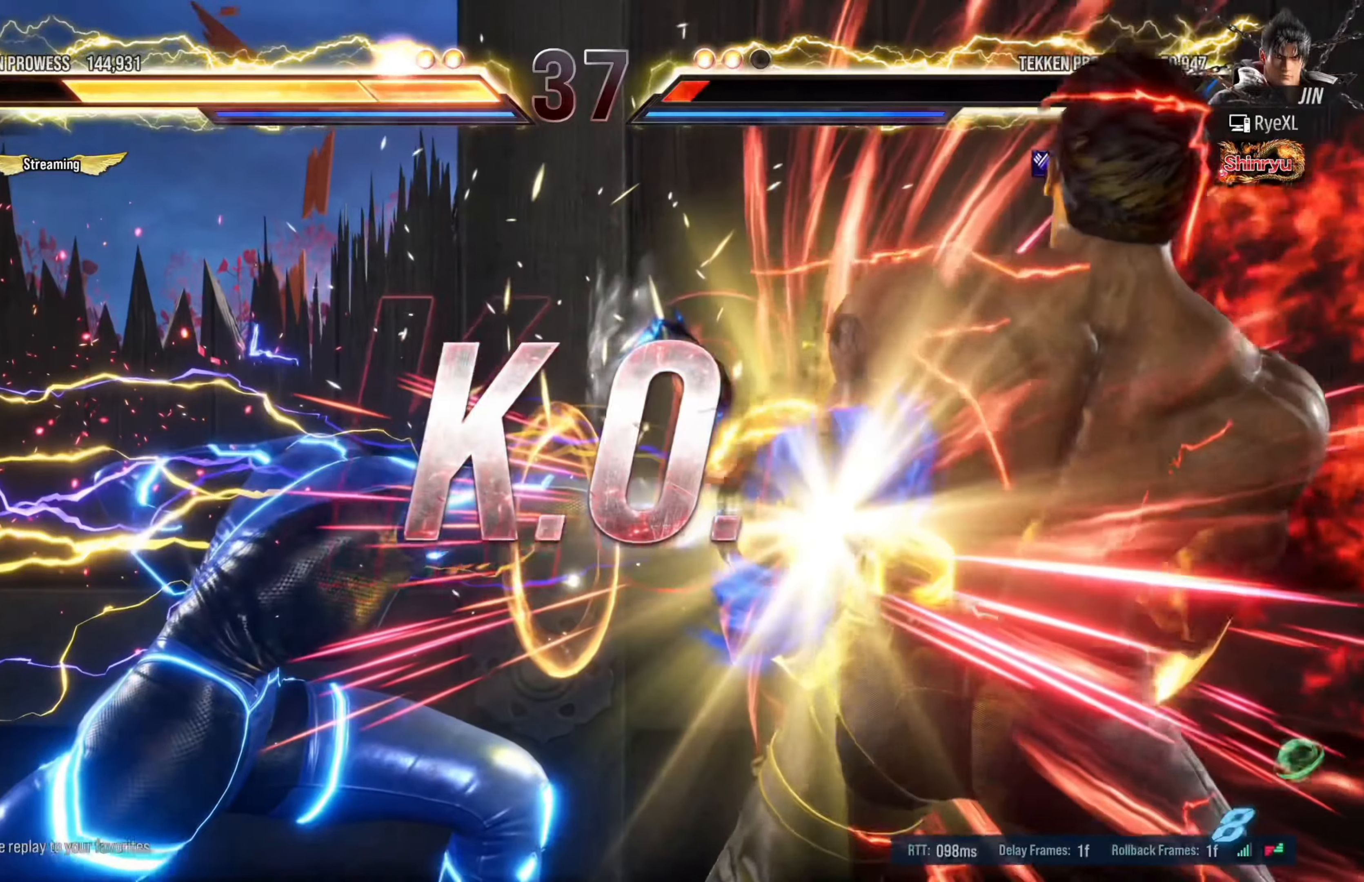
{"buttons": [], "left_stick": "center", "right_stick": "center", "events": []}
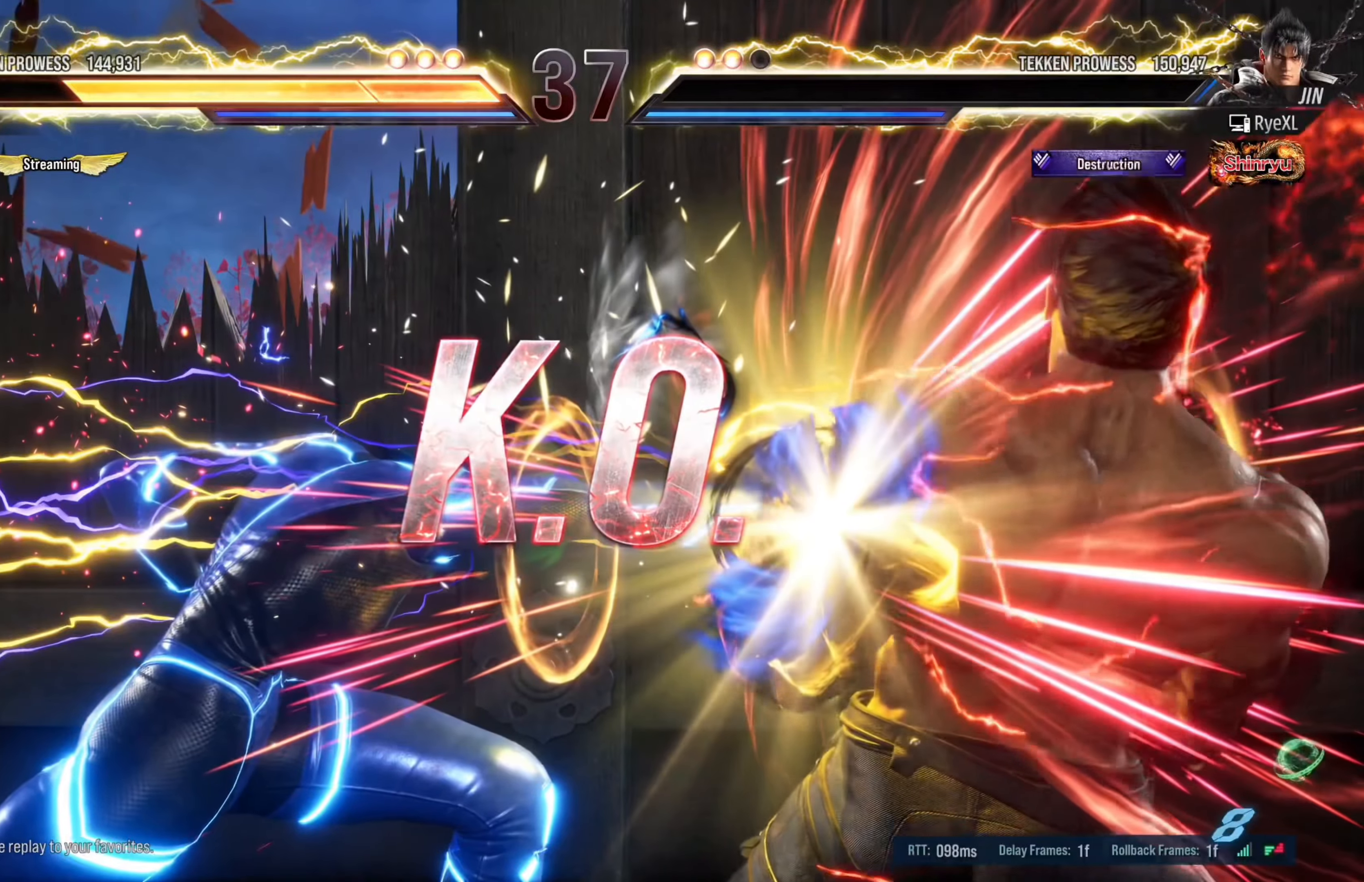
{"buttons": [], "left_stick": "center", "right_stick": "center", "events": []}
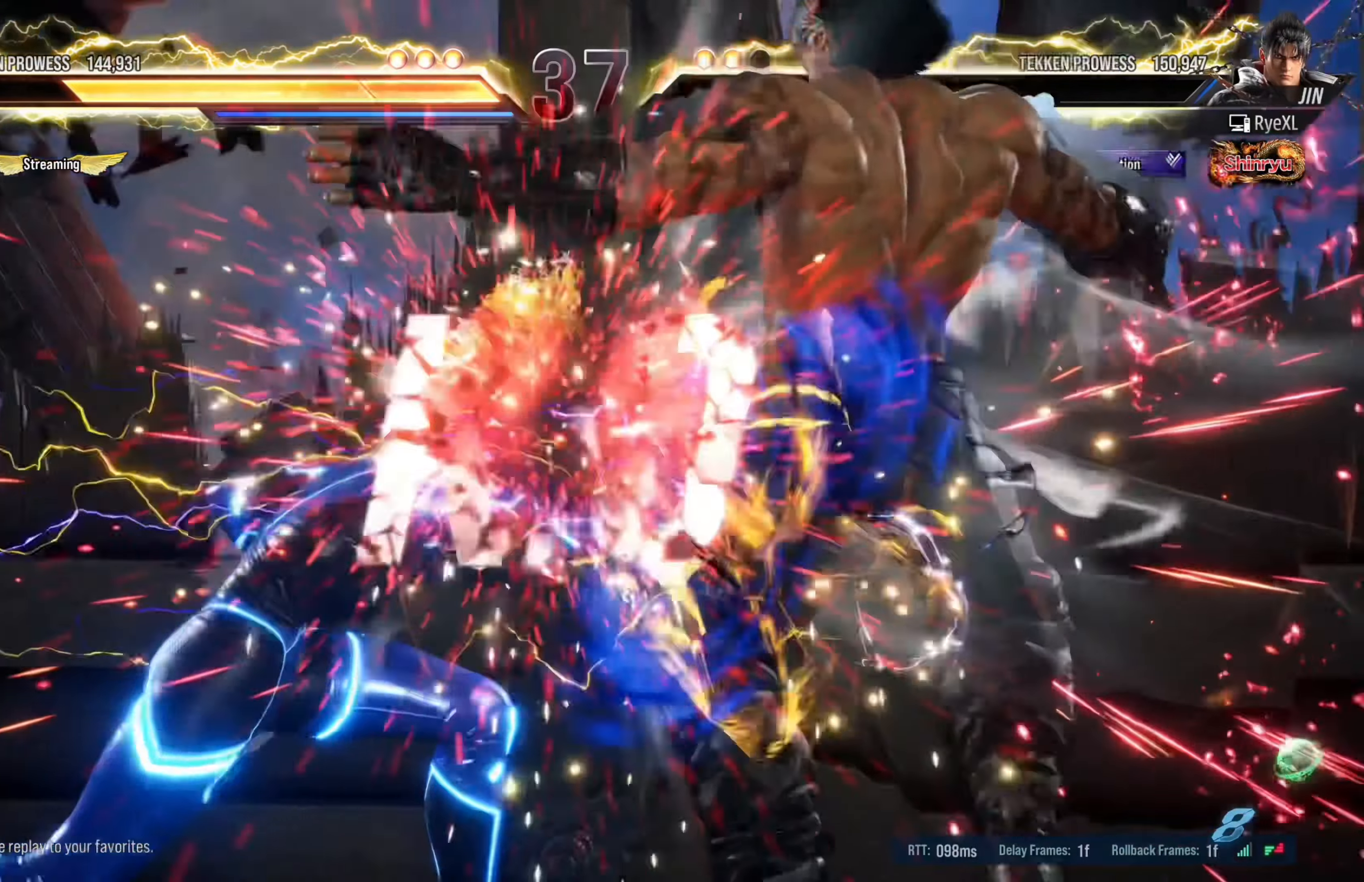
{"buttons": [], "left_stick": "center", "right_stick": "center", "events": []}
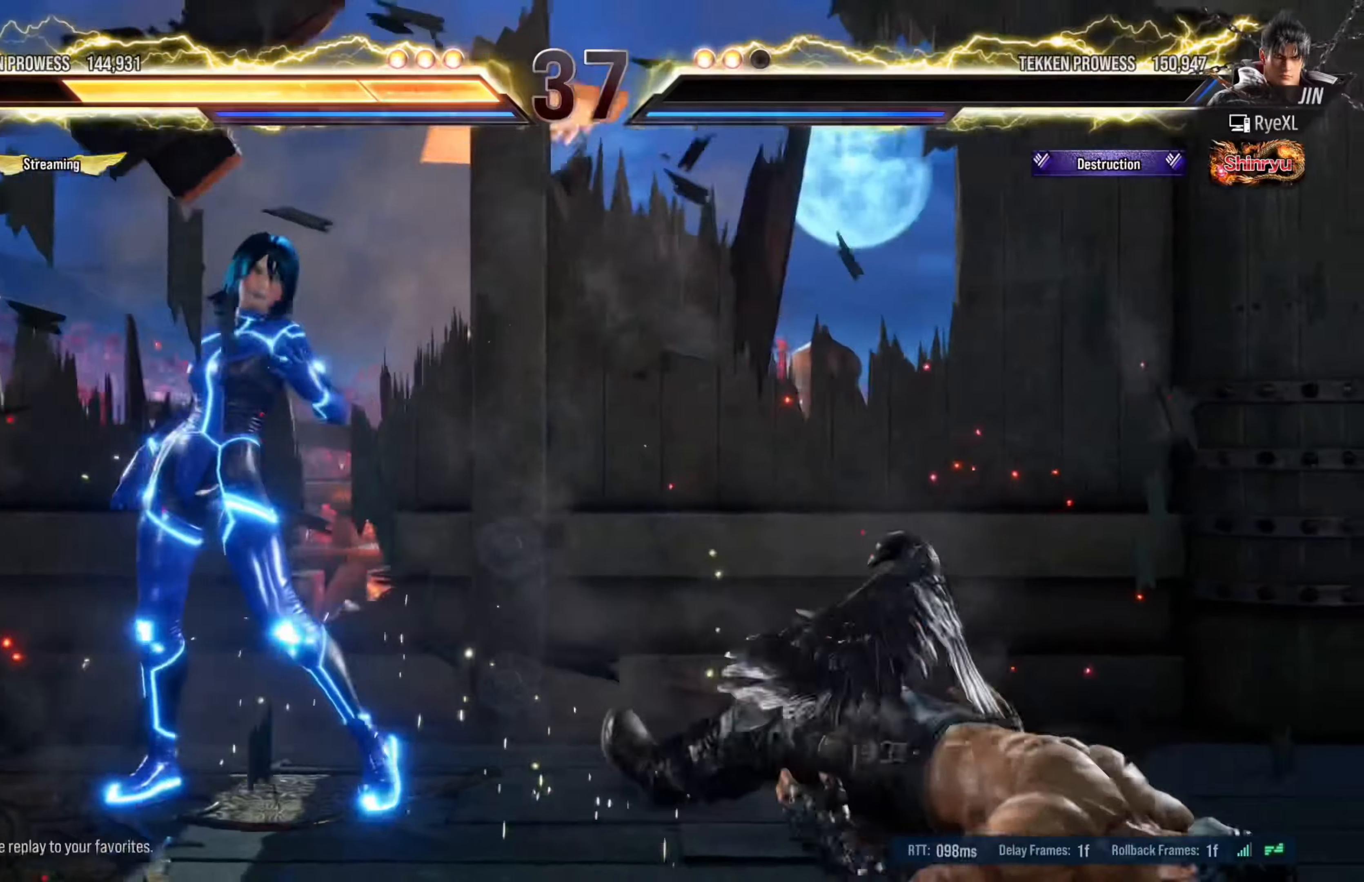
{"buttons": [], "left_stick": "center", "right_stick": "center", "events": []}